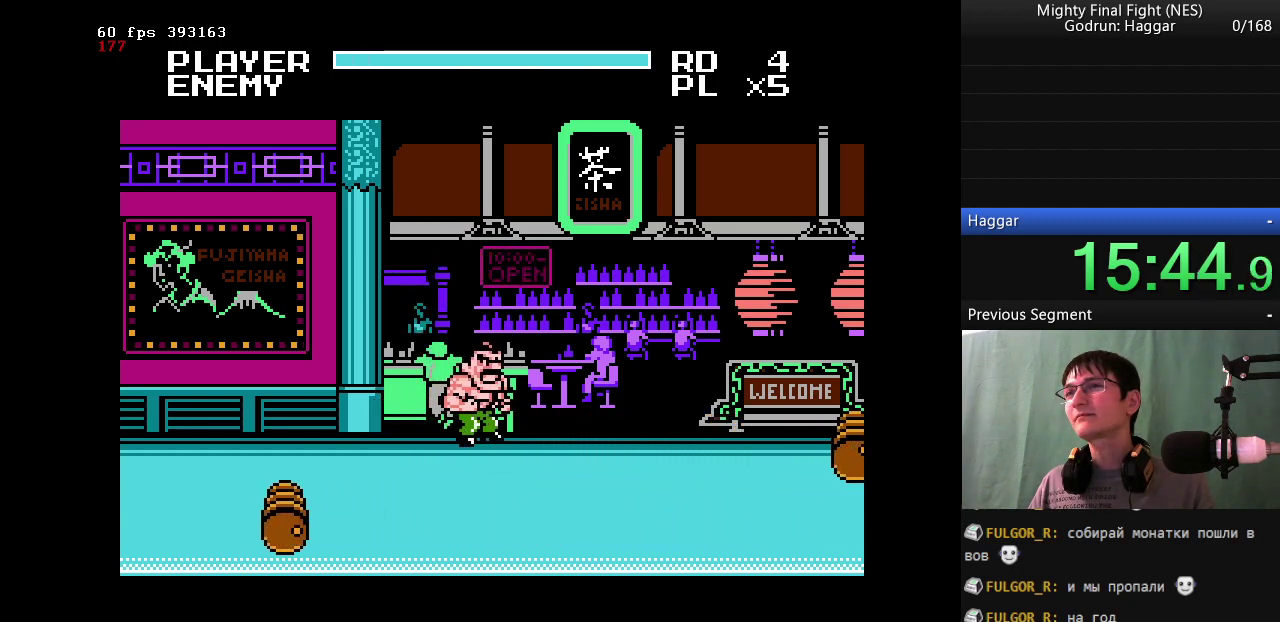
Gameplay with a controller (Nintendo layout); each line is a JSON object with the inputs held at the frame after it. "events" lists button and stick changes between this image and that frame as [ms after this image, input, new state], when the widget could be followed in between. Not read: L3 R3.
{"buttons": [], "events": []}
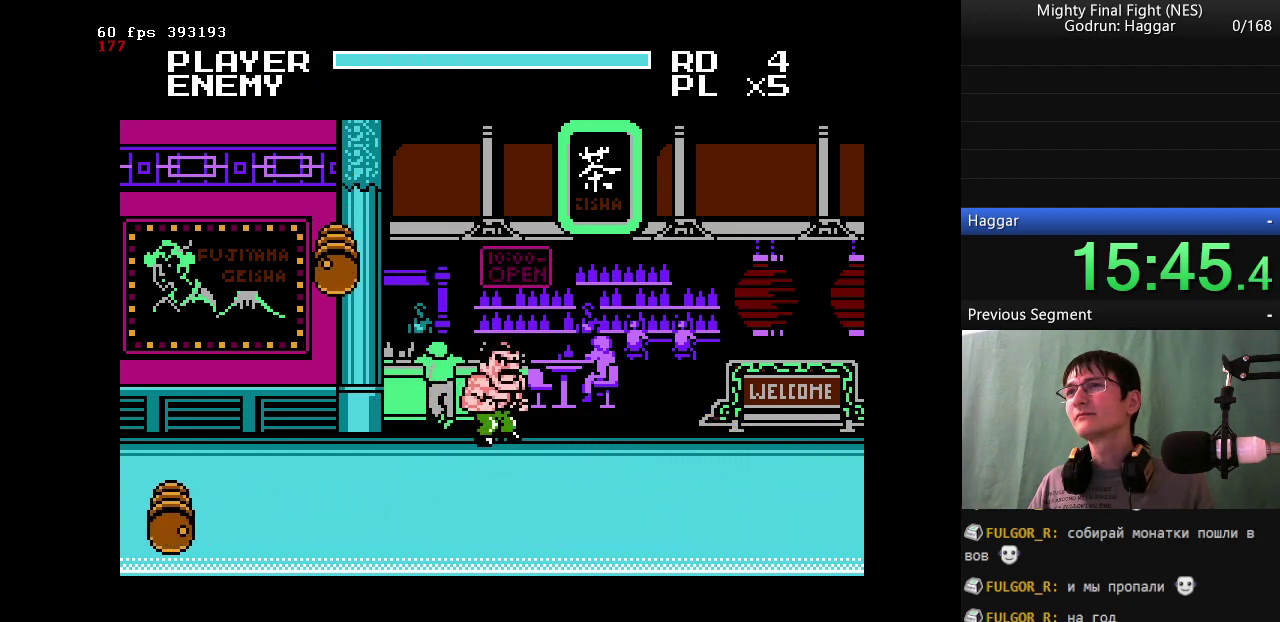
{"buttons": [], "events": [[317, "DPAD_RIGHT", "down"], [500, "DPAD_RIGHT", "up"]]}
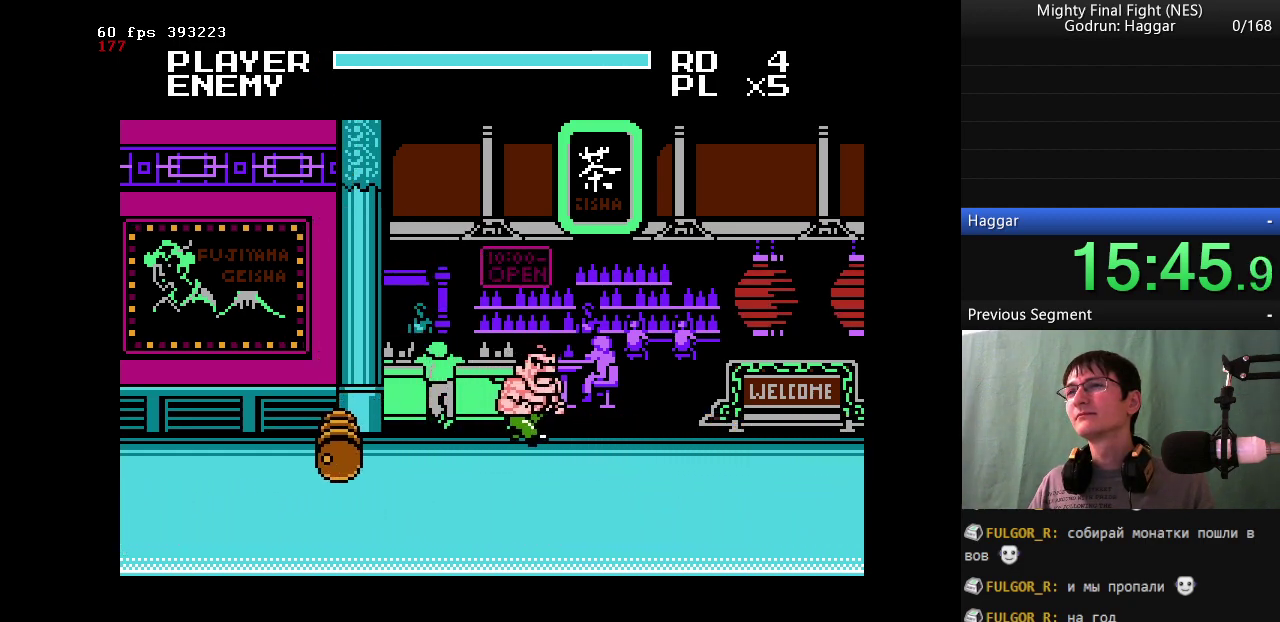
{"buttons": ["A", "DPAD_LEFT"], "events": [[50, "DPAD_LEFT", "down"], [200, "A", "down"]]}
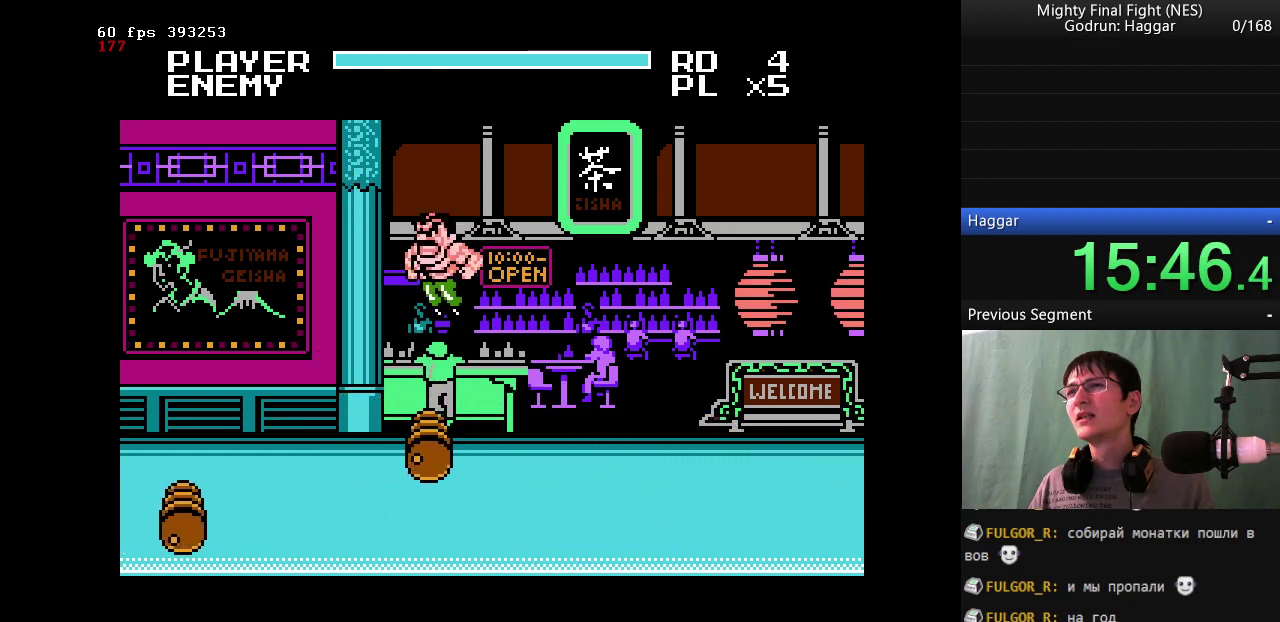
{"buttons": [], "events": [[17, "A", "up"], [117, "DPAD_LEFT", "up"]]}
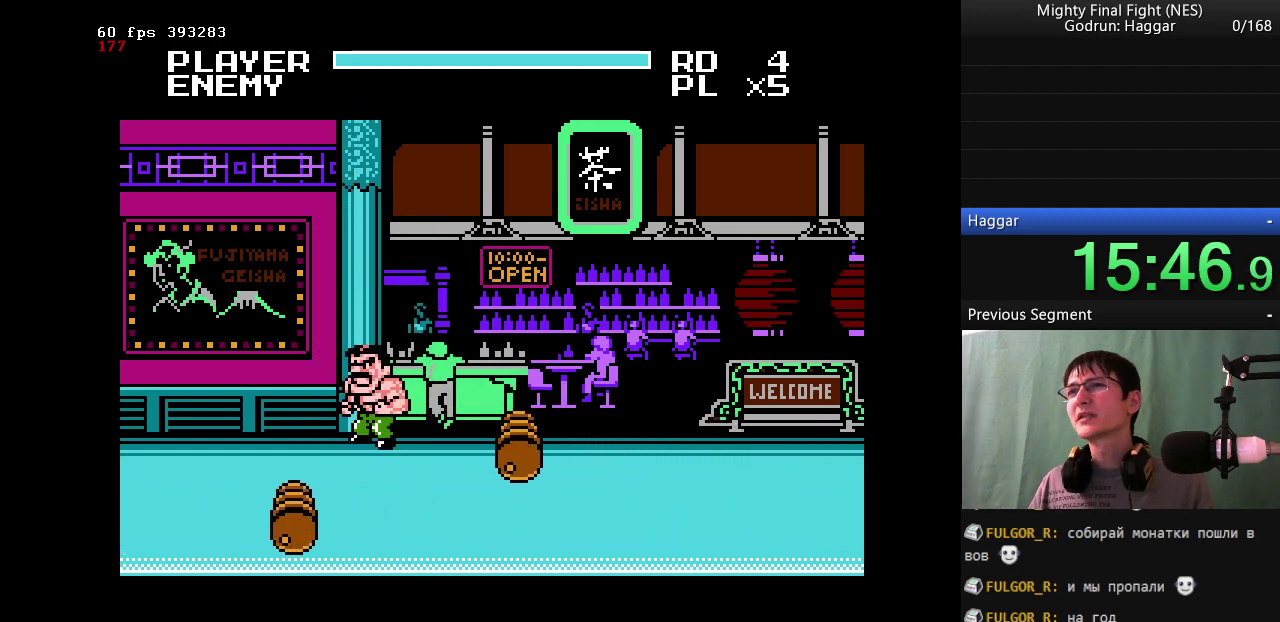
{"buttons": [], "events": []}
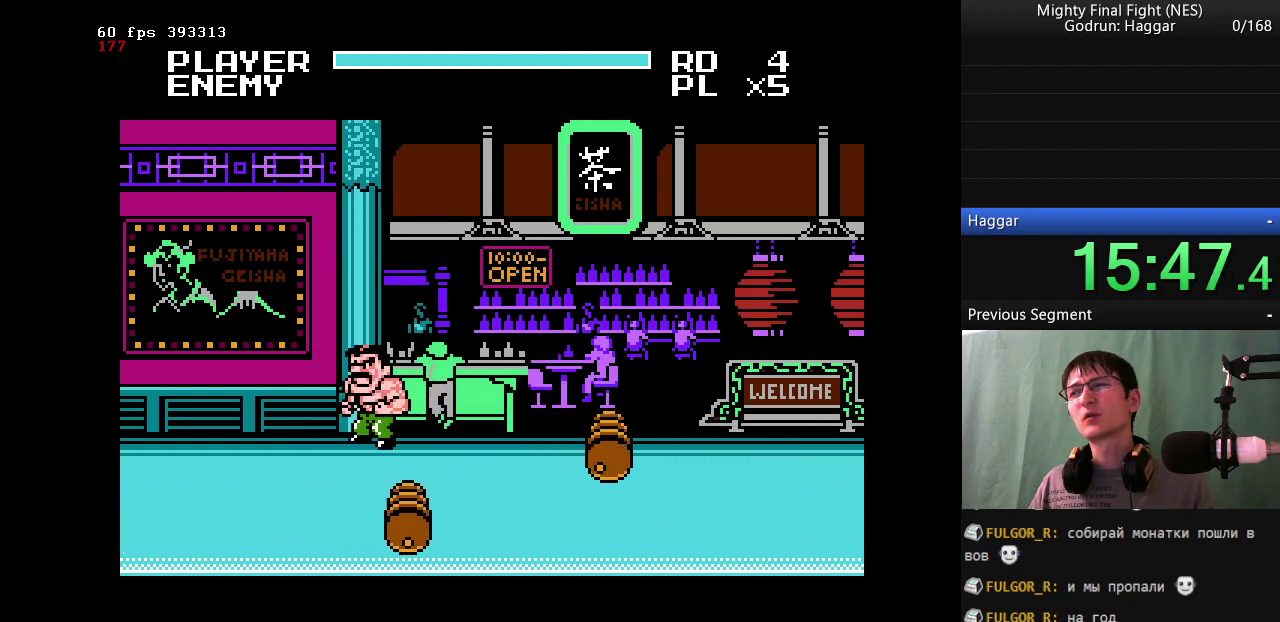
{"buttons": [], "events": []}
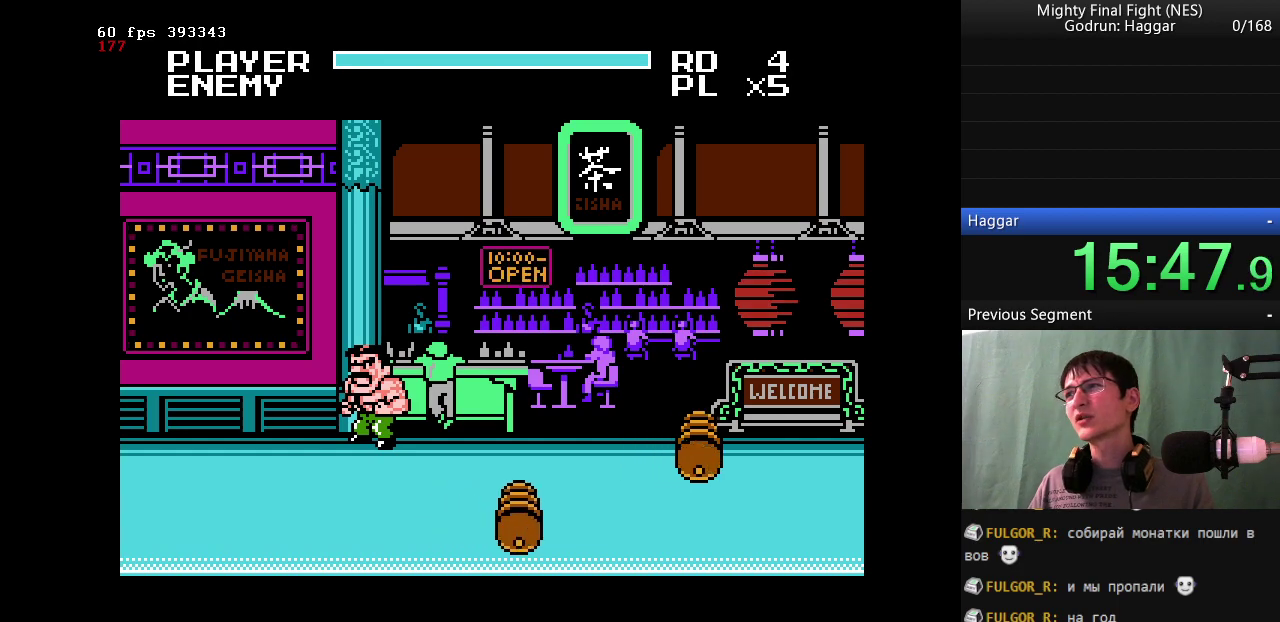
{"buttons": [], "events": []}
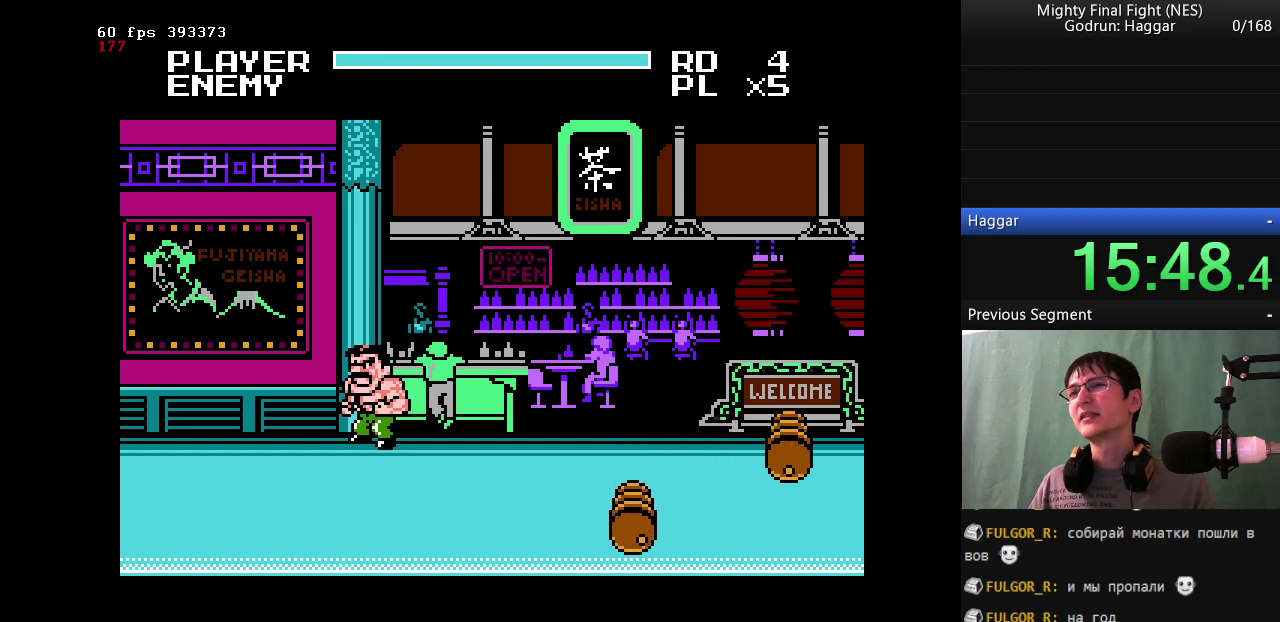
{"buttons": [], "events": []}
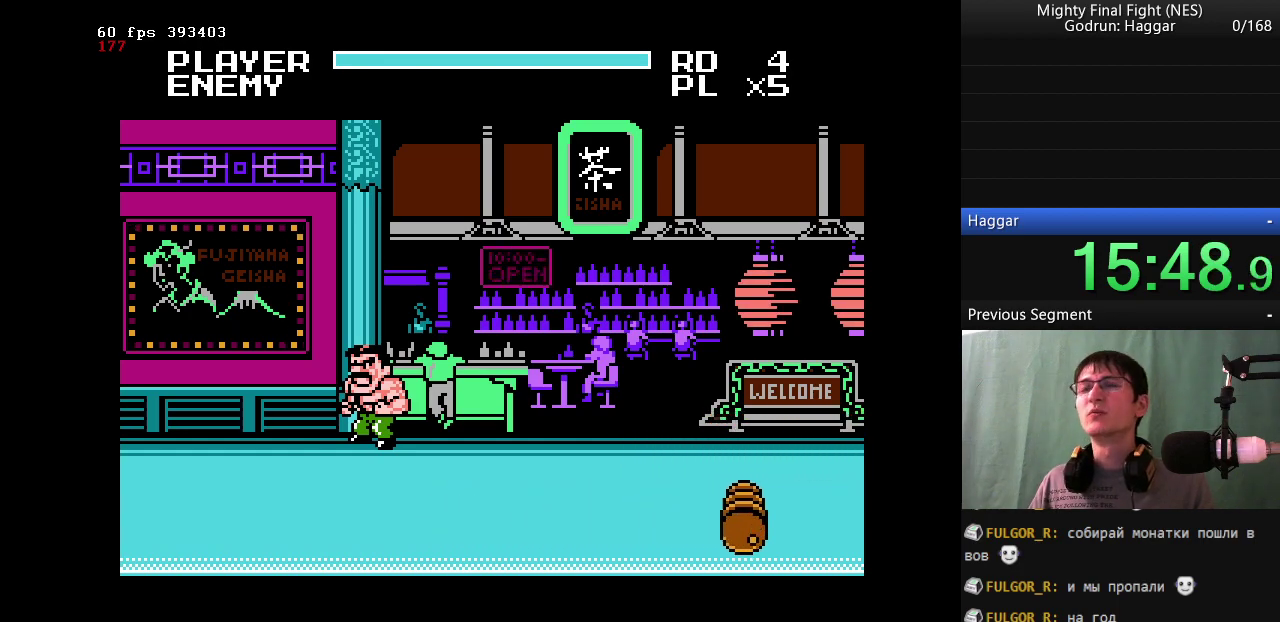
{"buttons": ["DPAD_RIGHT"], "events": [[50, "DPAD_RIGHT", "down"]]}
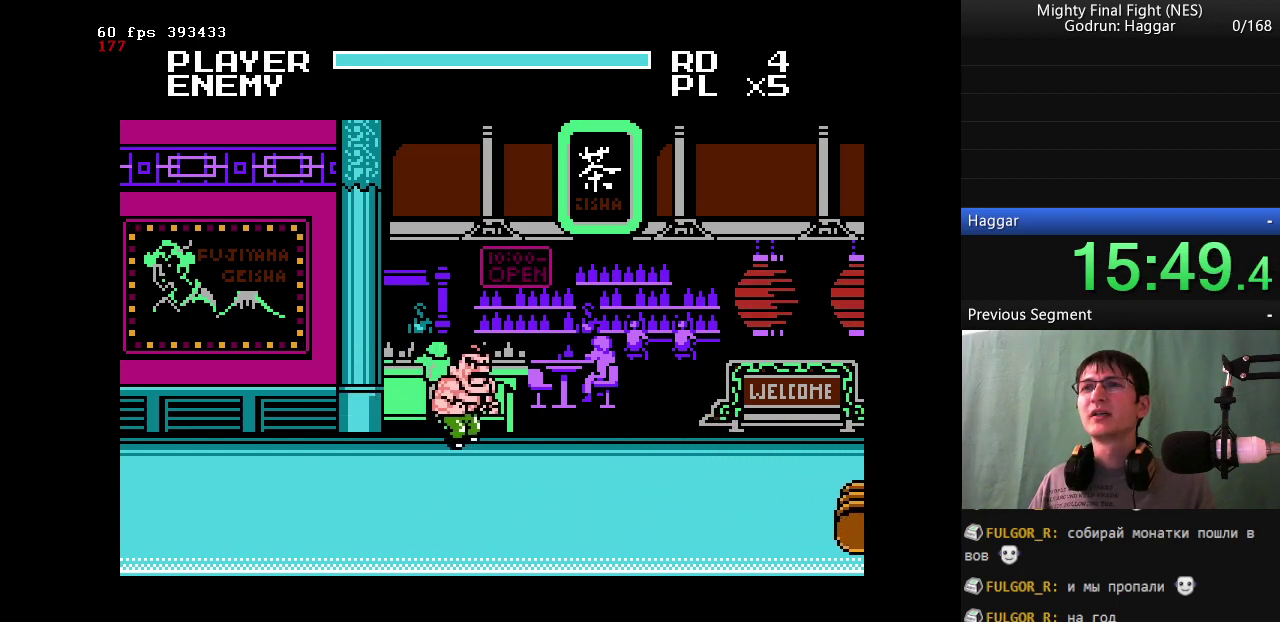
{"buttons": [], "events": [[33, "DPAD_RIGHT", "up"]]}